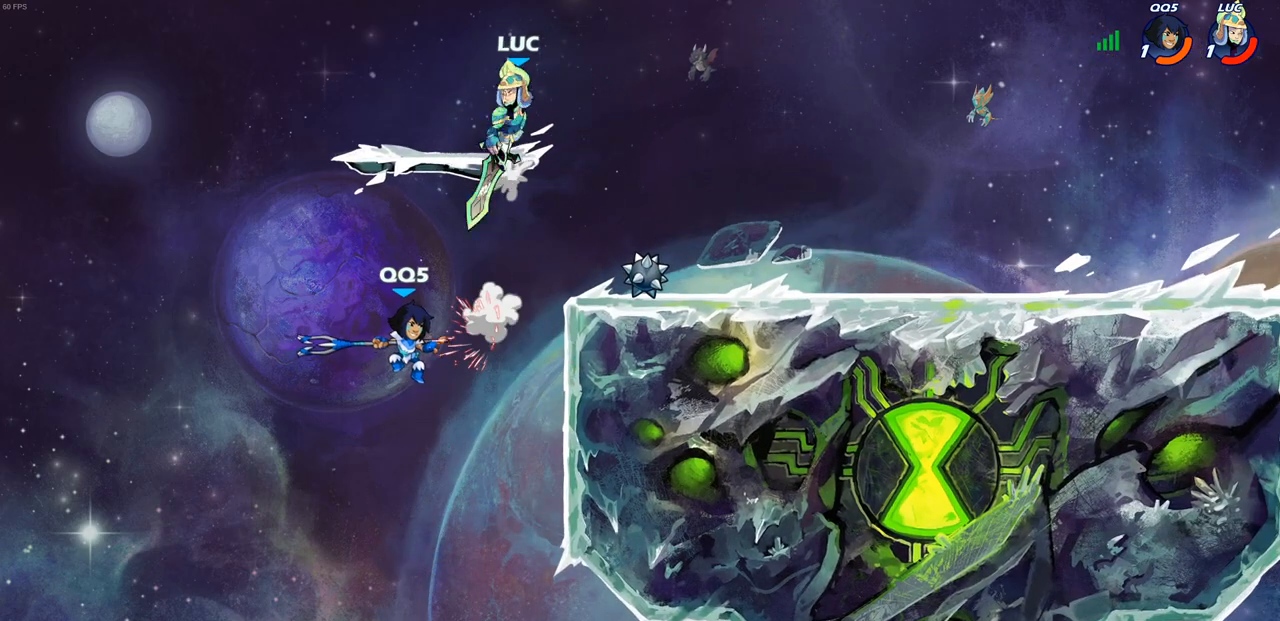
Gameplay with a controller (PlayStation layout); each line is a JSON object with the inputs held at the frame after it. "events" lists button and stick changes between this image and that frame as [ms after this image, input, new state], when the widget could be followed in between.
{"buttons": ["R1"], "left_stick": "down", "right_stick": "center", "events": [[133, "left_stick", "right"], [417, "left_stick", "down"], [433, "R1", "down"]]}
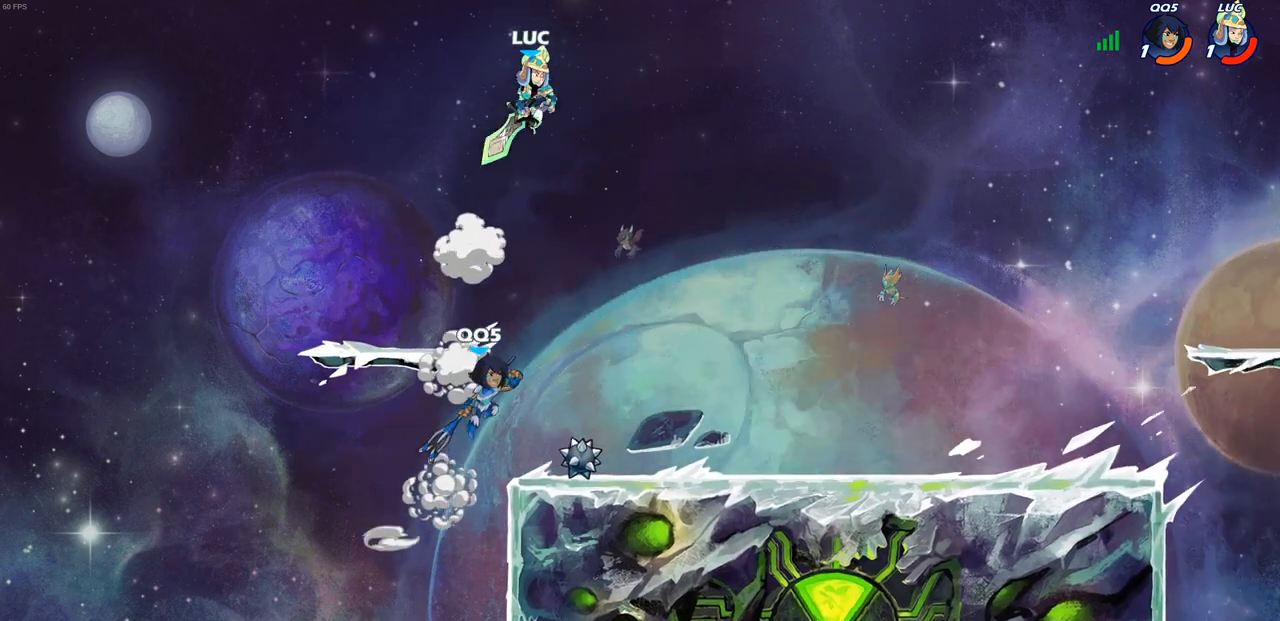
{"buttons": [], "left_stick": "right", "right_stick": "center", "events": [[17, "R1", "up"], [50, "left_stick", "center"], [383, "left_stick", "right"]]}
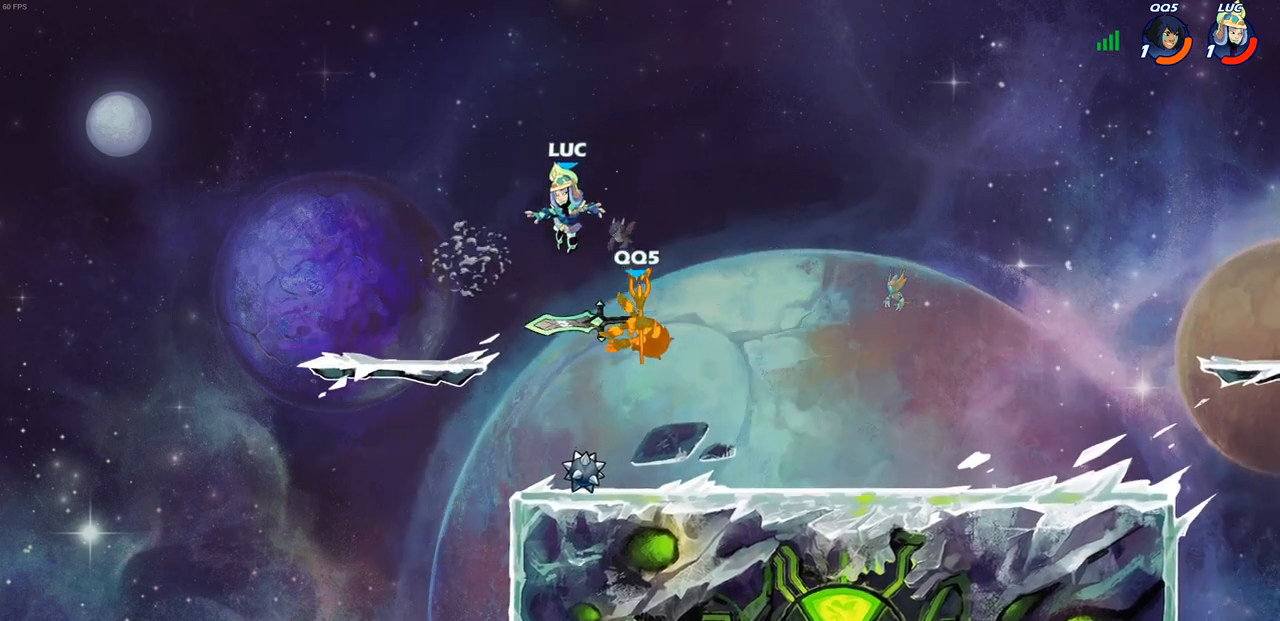
{"buttons": ["CIRCLE"], "left_stick": "center", "right_stick": "center", "events": [[117, "left_stick", "down-left"], [150, "R1", "down"], [250, "R1", "up"], [300, "left_stick", "left"], [417, "left_stick", "up"], [467, "CIRCLE", "down"], [483, "left_stick", "center"]]}
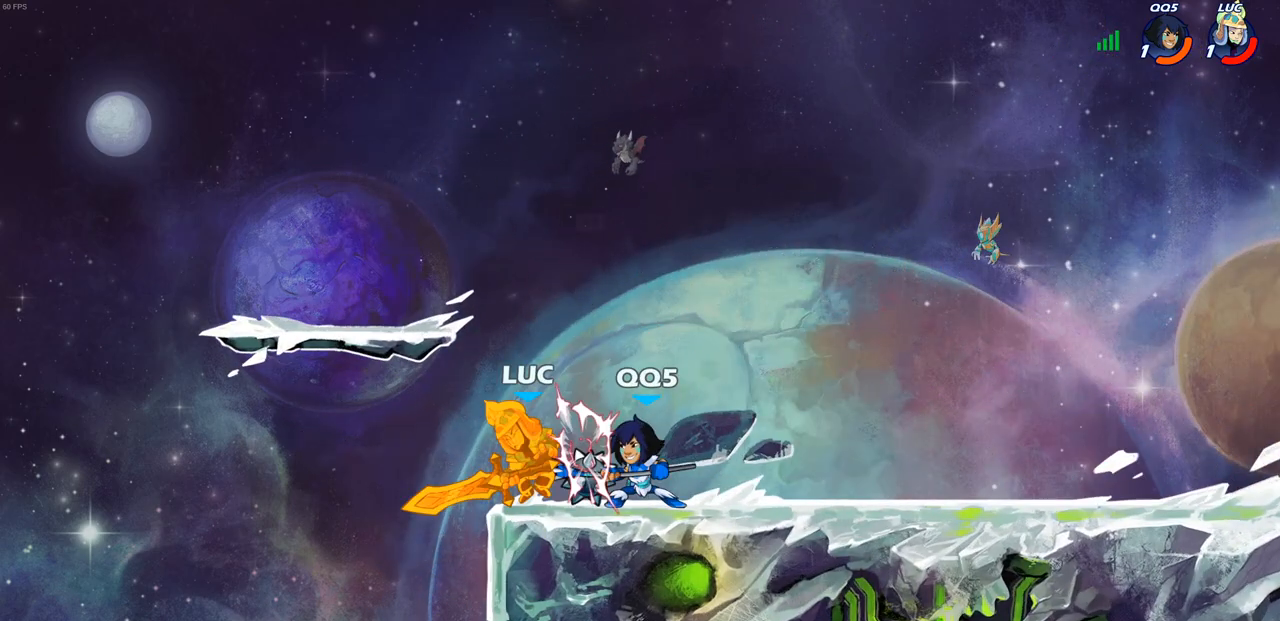
{"buttons": [], "left_stick": "down-right", "right_stick": "center", "events": [[33, "CIRCLE", "up"], [467, "left_stick", "down-right"]]}
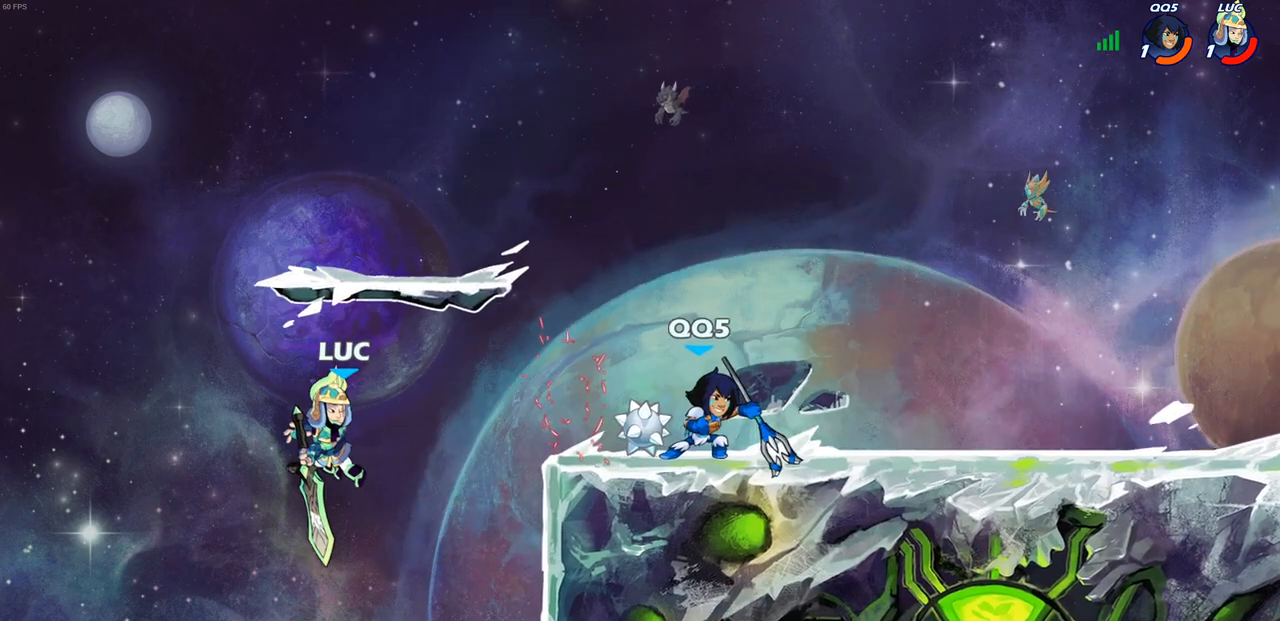
{"buttons": ["CIRCLE"], "left_stick": "up-right", "right_stick": "center", "events": [[100, "left_stick", "right"], [267, "CROSS", "down"], [367, "CROSS", "up"], [417, "CIRCLE", "down"], [483, "left_stick", "up-right"]]}
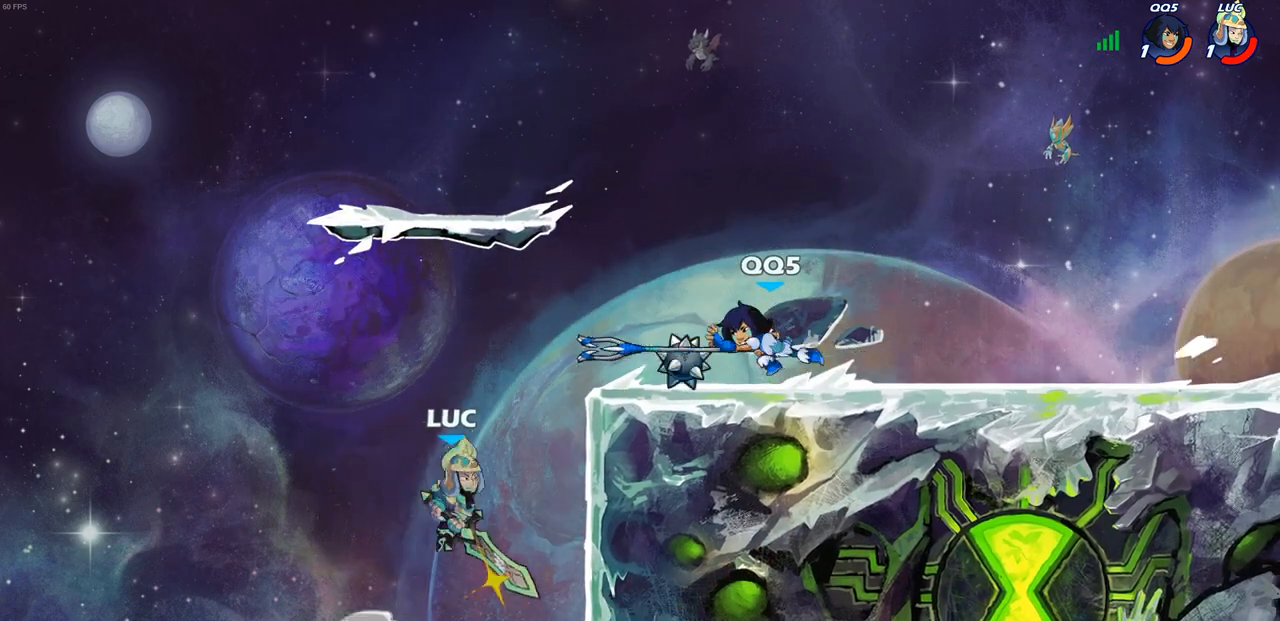
{"buttons": [], "left_stick": "up-right", "right_stick": "center", "events": [[33, "CIRCLE", "up"]]}
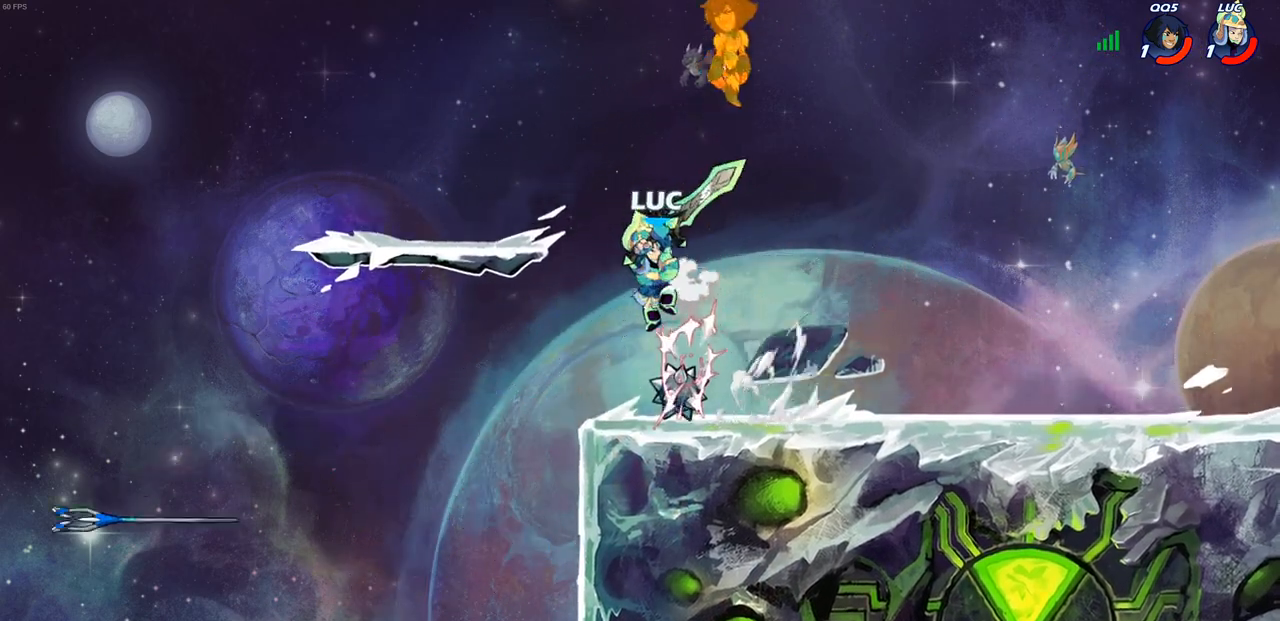
{"buttons": ["CROSS"], "left_stick": "up-right", "right_stick": "center", "events": [[233, "CROSS", "down"], [383, "CROSS", "up"], [467, "CROSS", "down"]]}
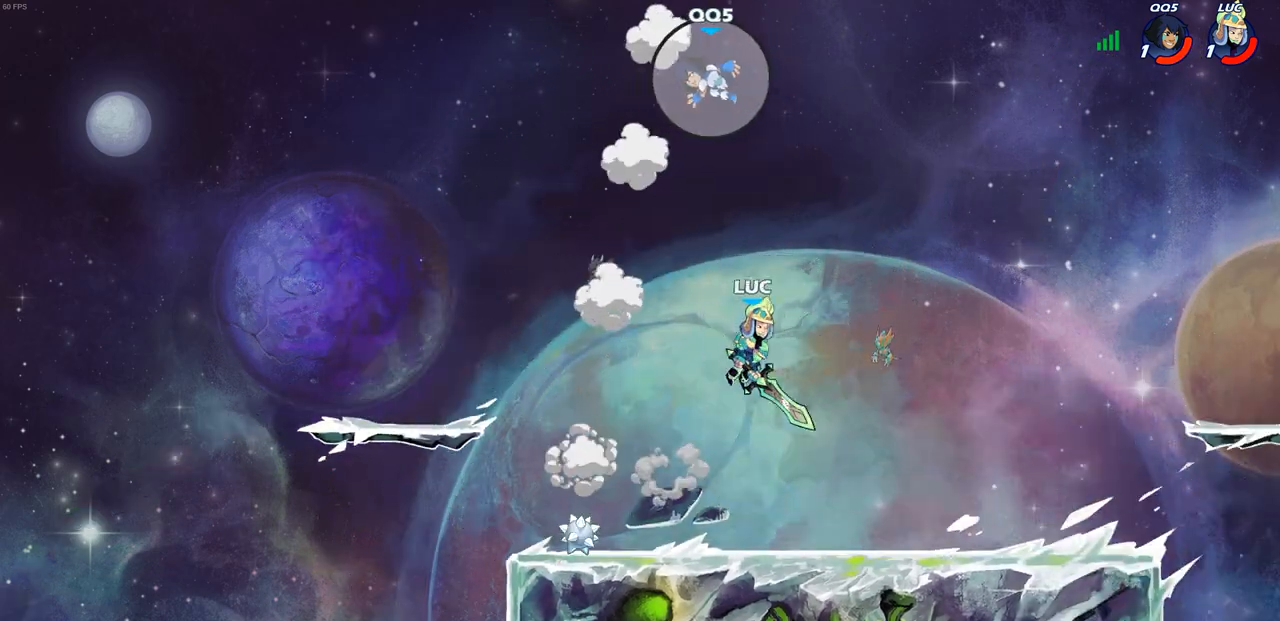
{"buttons": [], "left_stick": "center", "right_stick": "center", "events": [[150, "CROSS", "up"], [217, "left_stick", "up-left"], [350, "left_stick", "center"]]}
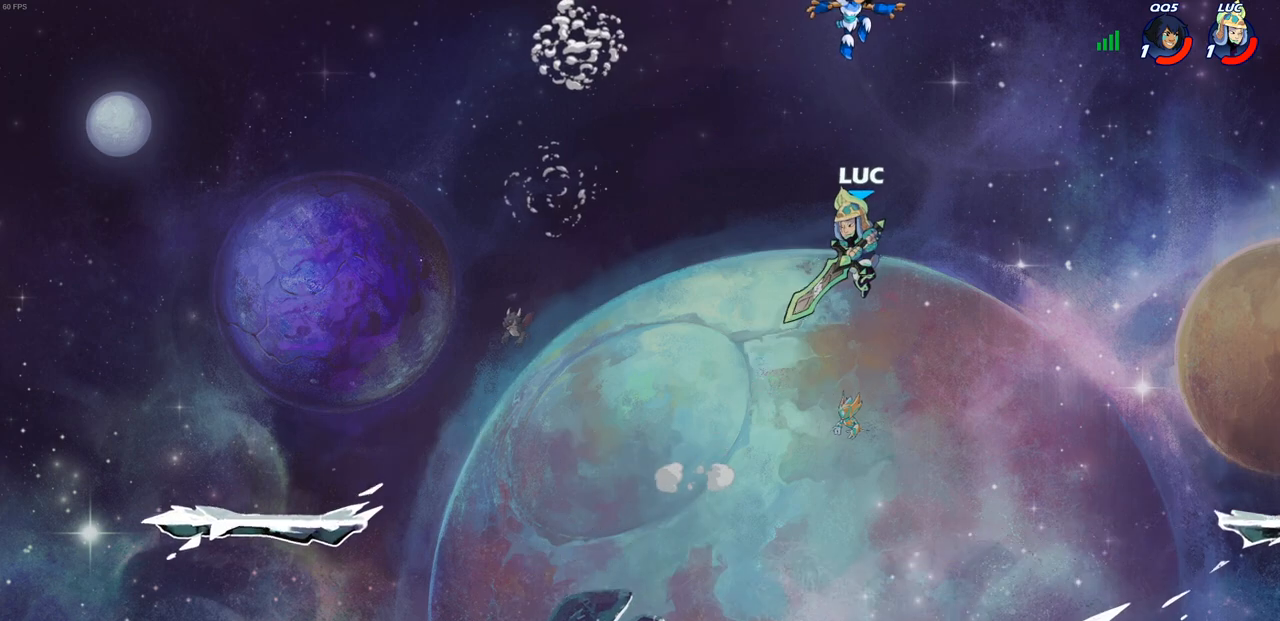
{"buttons": [], "left_stick": "center", "right_stick": "center", "events": [[17, "left_stick", "up-right"], [133, "left_stick", "down"], [150, "R2", "down"], [167, "CIRCLE", "down"], [250, "CIRCLE", "up"], [267, "R2", "up"], [333, "left_stick", "center"]]}
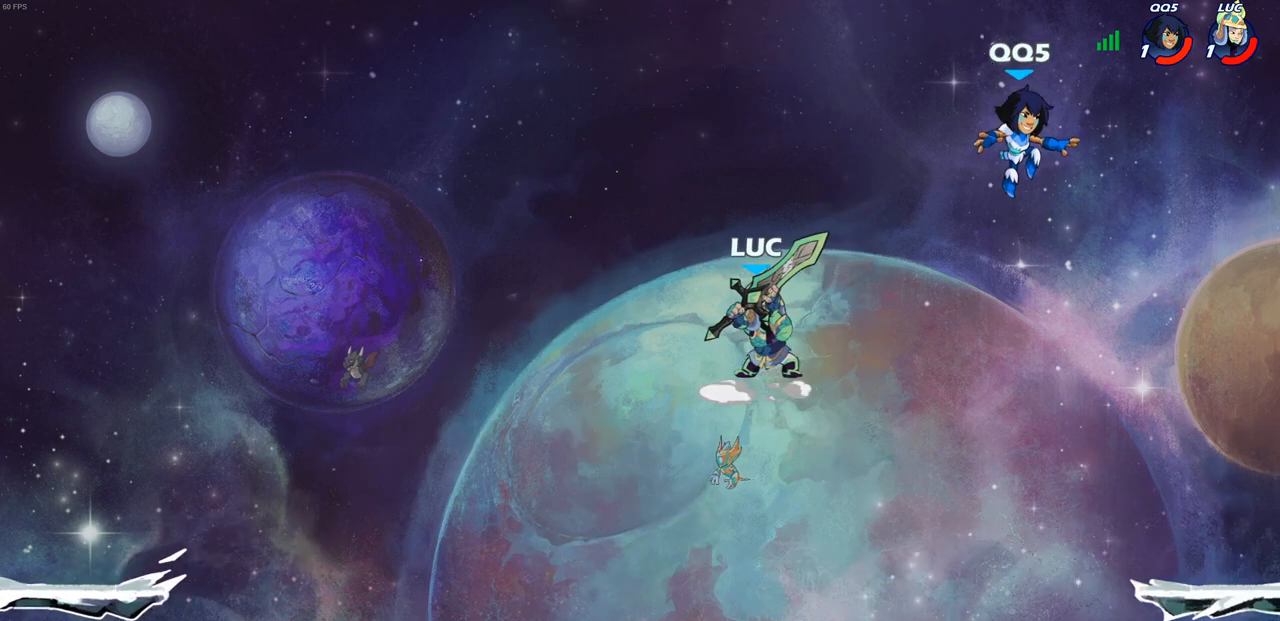
{"buttons": [], "left_stick": "center", "right_stick": "center", "events": [[17, "left_stick", "right"], [267, "left_stick", "center"]]}
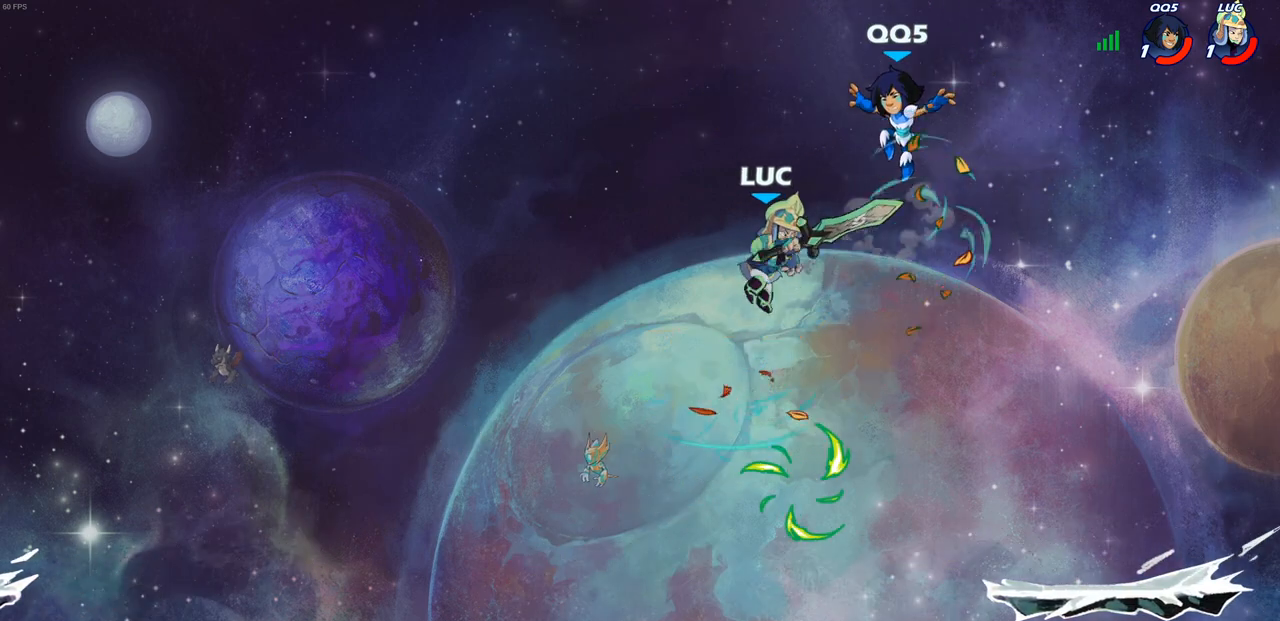
{"buttons": [], "left_stick": "down-left", "right_stick": "center", "events": [[33, "left_stick", "left"], [83, "left_stick", "down-left"]]}
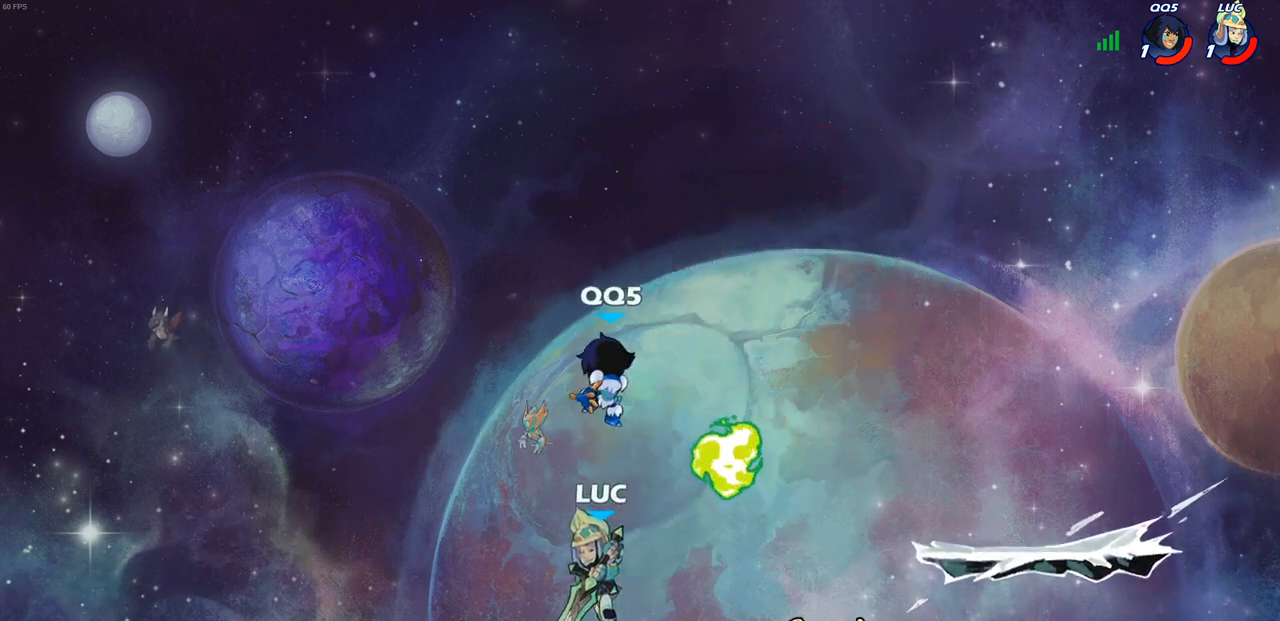
{"buttons": [], "left_stick": "up-right", "right_stick": "center", "events": [[33, "left_stick", "down-right"], [100, "left_stick", "up-right"], [150, "CROSS", "down"], [167, "SQUARE", "down"], [217, "CROSS", "up"], [233, "SQUARE", "up"]]}
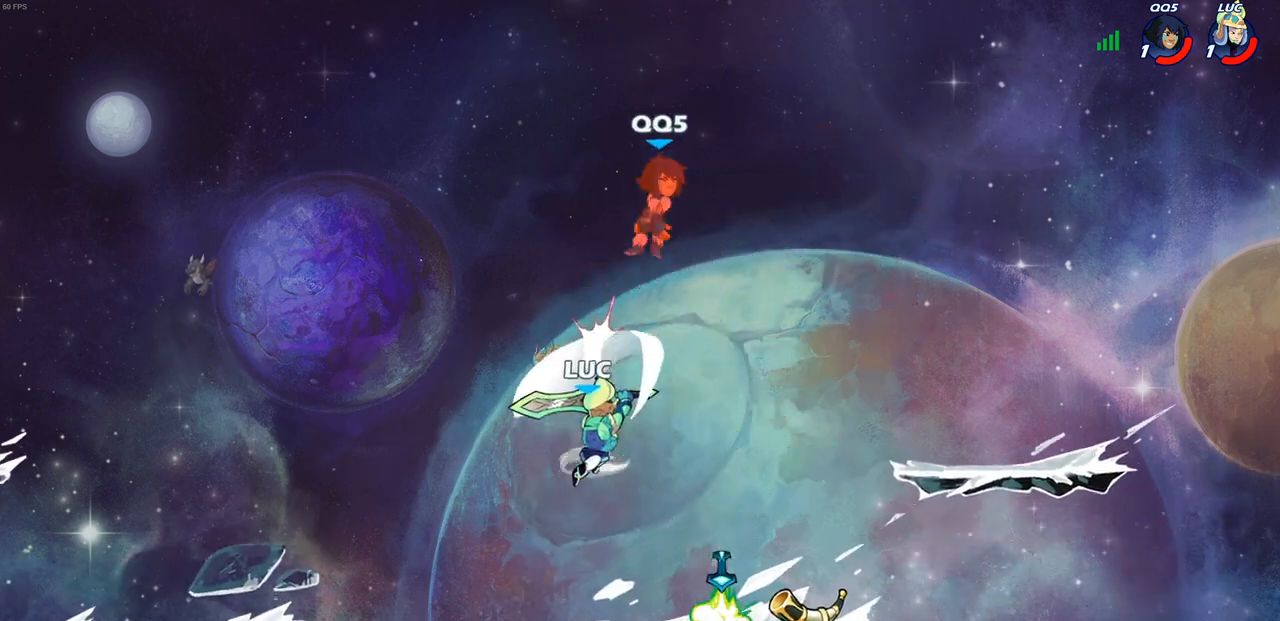
{"buttons": [], "left_stick": "left", "right_stick": "center", "events": [[217, "left_stick", "center"], [317, "CROSS", "down"], [367, "left_stick", "left"], [450, "CROSS", "up"]]}
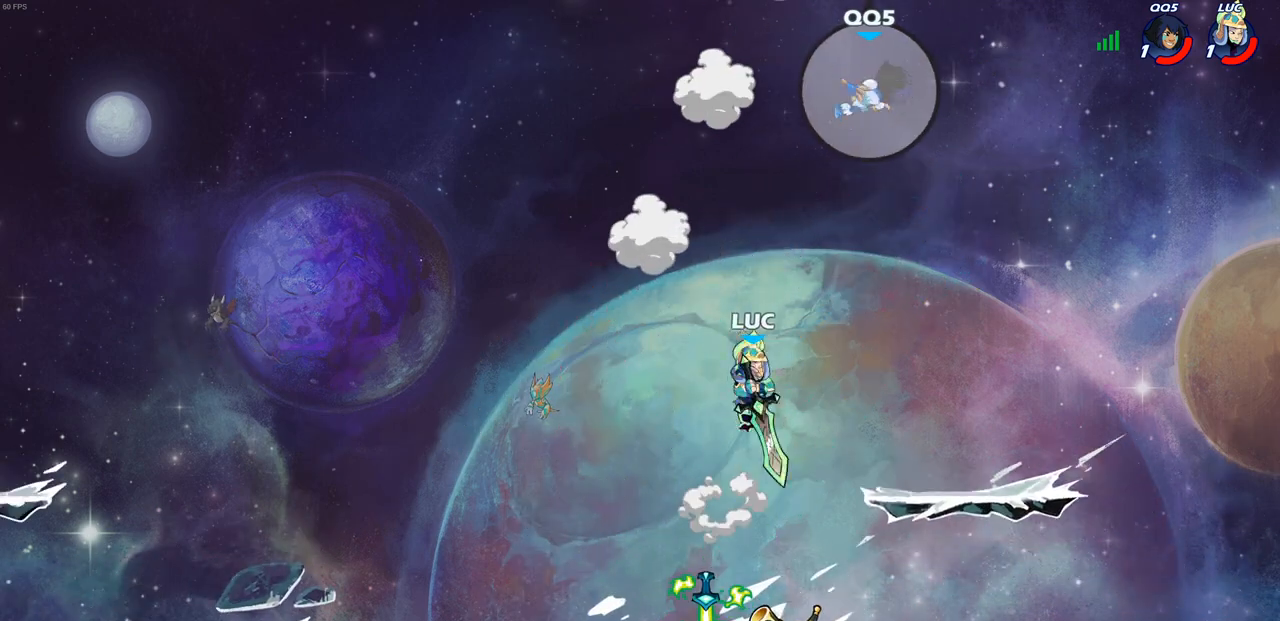
{"buttons": [], "left_stick": "left", "right_stick": "center", "events": [[183, "left_stick", "up-right"], [200, "CROSS", "down"], [300, "CIRCLE", "down"], [317, "CROSS", "up"], [417, "CIRCLE", "up"], [500, "left_stick", "left"]]}
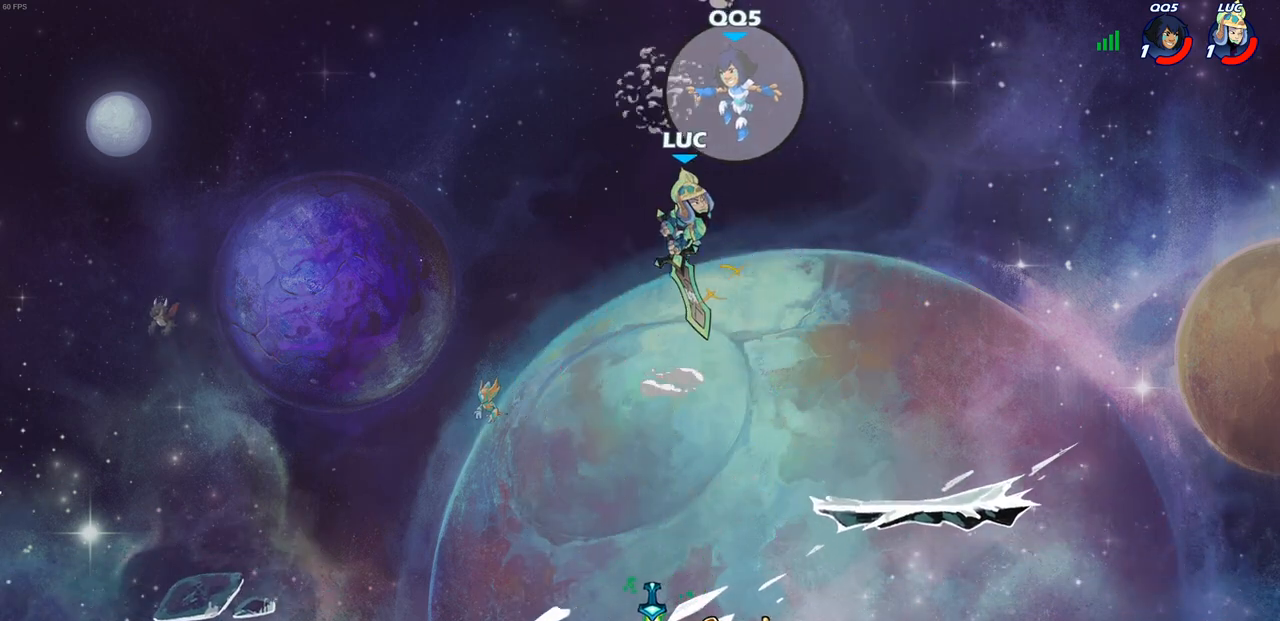
{"buttons": [], "left_stick": "left", "right_stick": "center", "events": []}
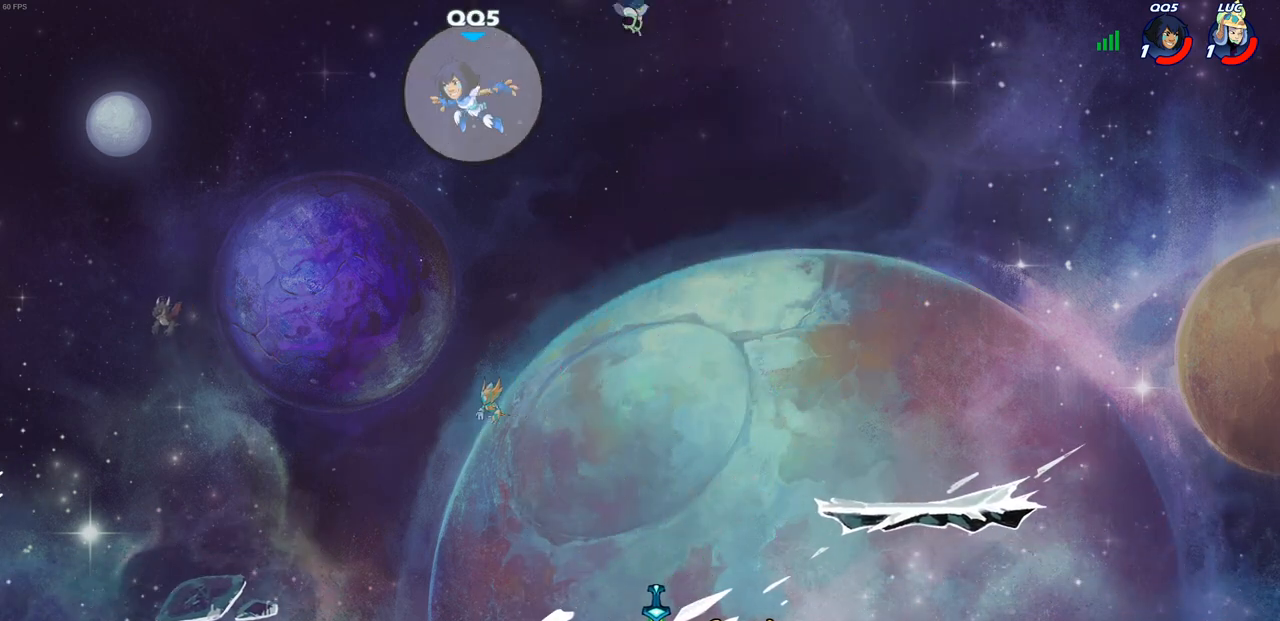
{"buttons": [], "left_stick": "up-left", "right_stick": "center", "events": [[167, "left_stick", "down-left"], [333, "left_stick", "down-right"], [383, "left_stick", "up-right"], [400, "SQUARE", "down"], [483, "SQUARE", "up"], [500, "left_stick", "up-left"]]}
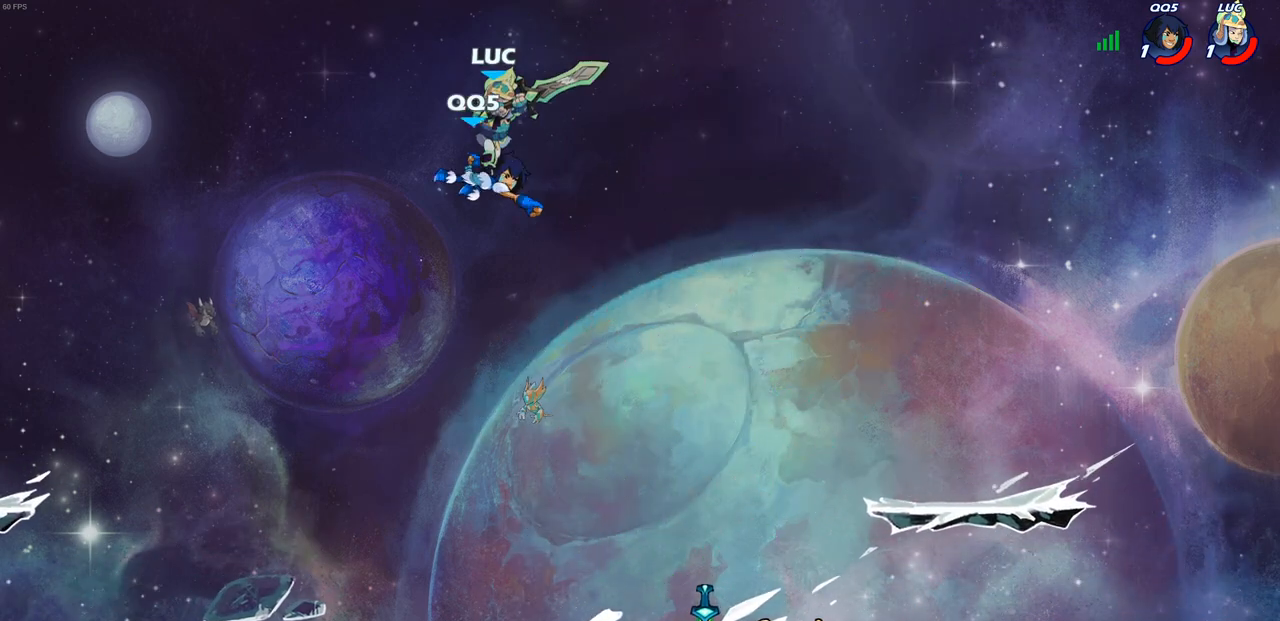
{"buttons": [], "left_stick": "right", "right_stick": "center", "events": [[183, "left_stick", "right"]]}
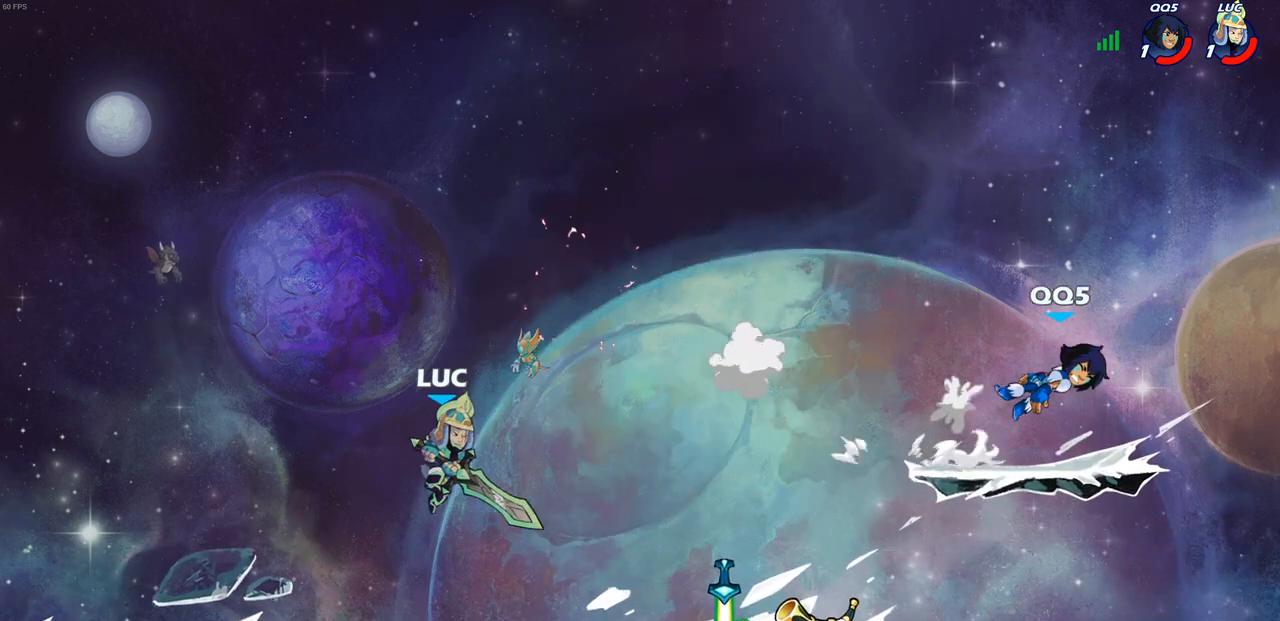
{"buttons": [], "left_stick": "center", "right_stick": "center", "events": [[233, "R2", "down"], [283, "R2", "up"], [350, "left_stick", "up-right"], [383, "R1", "down"], [467, "R1", "up"], [500, "left_stick", "center"]]}
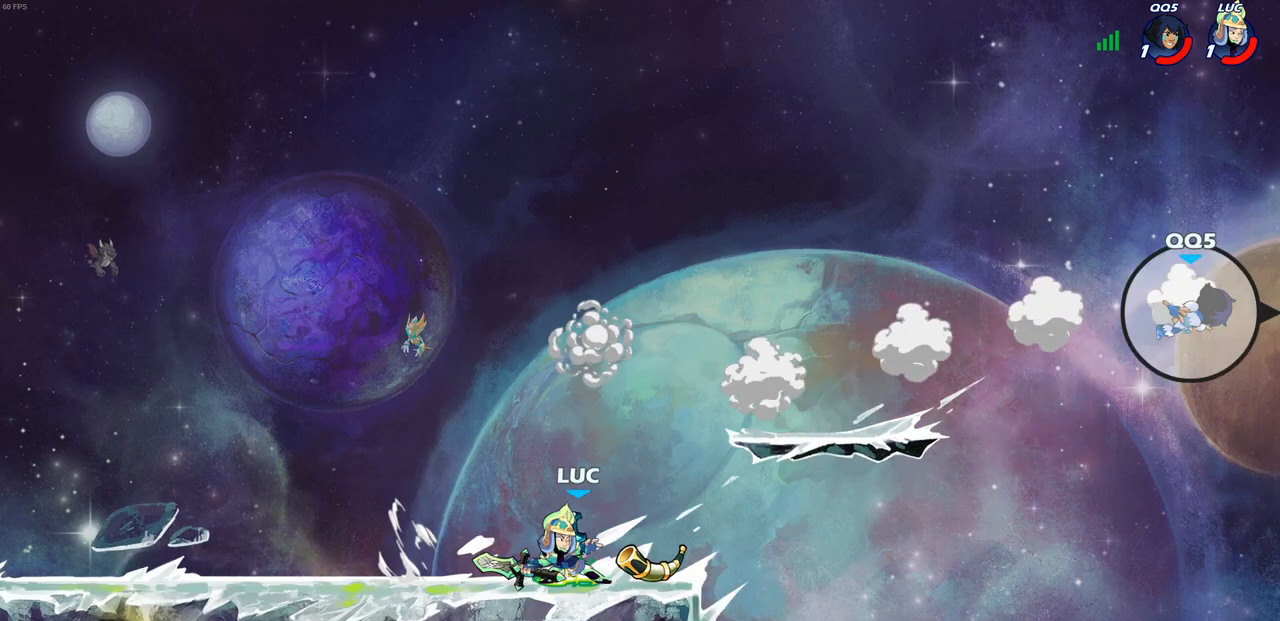
{"buttons": [], "left_stick": "left", "right_stick": "center", "events": [[250, "left_stick", "left"]]}
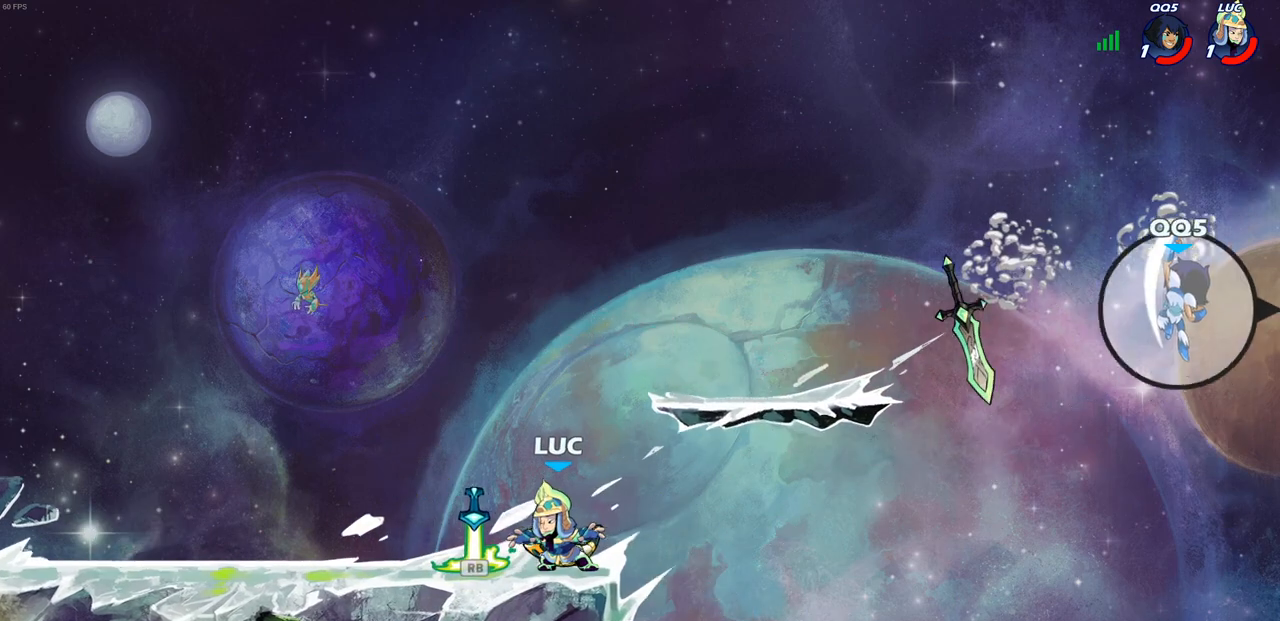
{"buttons": [], "left_stick": "up-right", "right_stick": "center", "events": [[183, "left_stick", "up-right"], [200, "R1", "down"], [317, "R1", "up"]]}
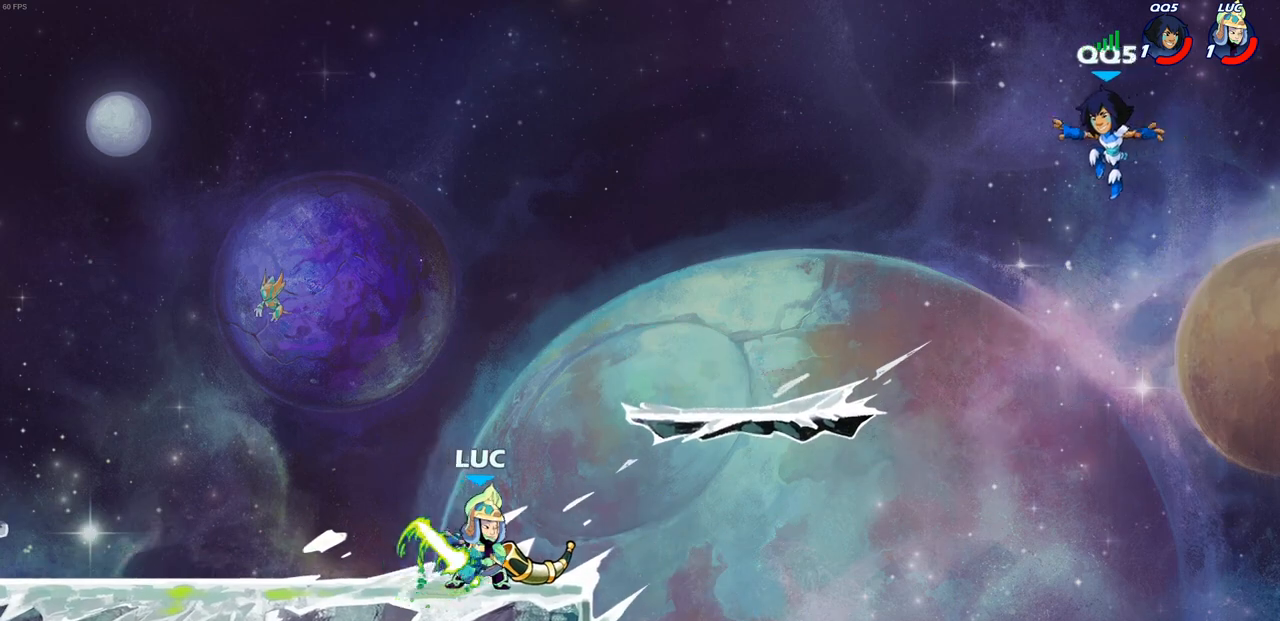
{"buttons": [], "left_stick": "down-left", "right_stick": "center", "events": [[67, "CROSS", "down"], [67, "R2", "down"], [217, "CROSS", "up"], [217, "R2", "up"], [283, "right_stick", "up-right"], [300, "SQUARE", "down"], [333, "TRIANGLE", "down"], [350, "TRIANGLE", "up"], [367, "SQUARE", "up"], [367, "right_stick", "center"], [417, "left_stick", "down-right"], [467, "left_stick", "down-left"]]}
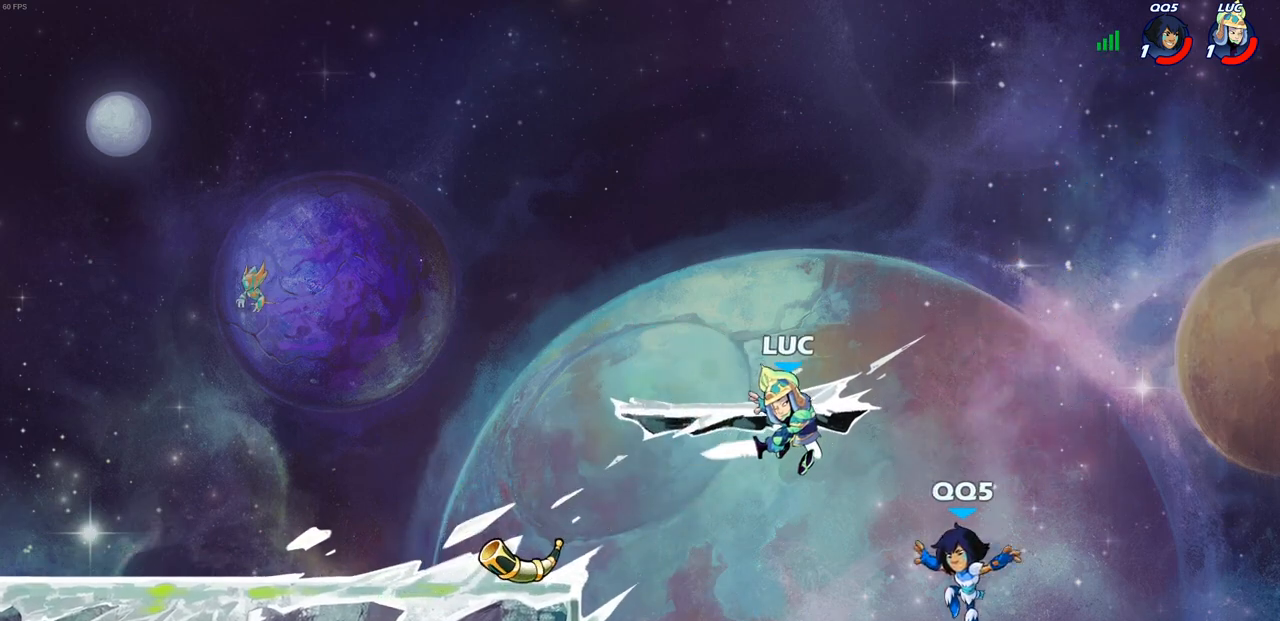
{"buttons": [], "left_stick": "left", "right_stick": "center", "events": [[67, "left_stick", "left"]]}
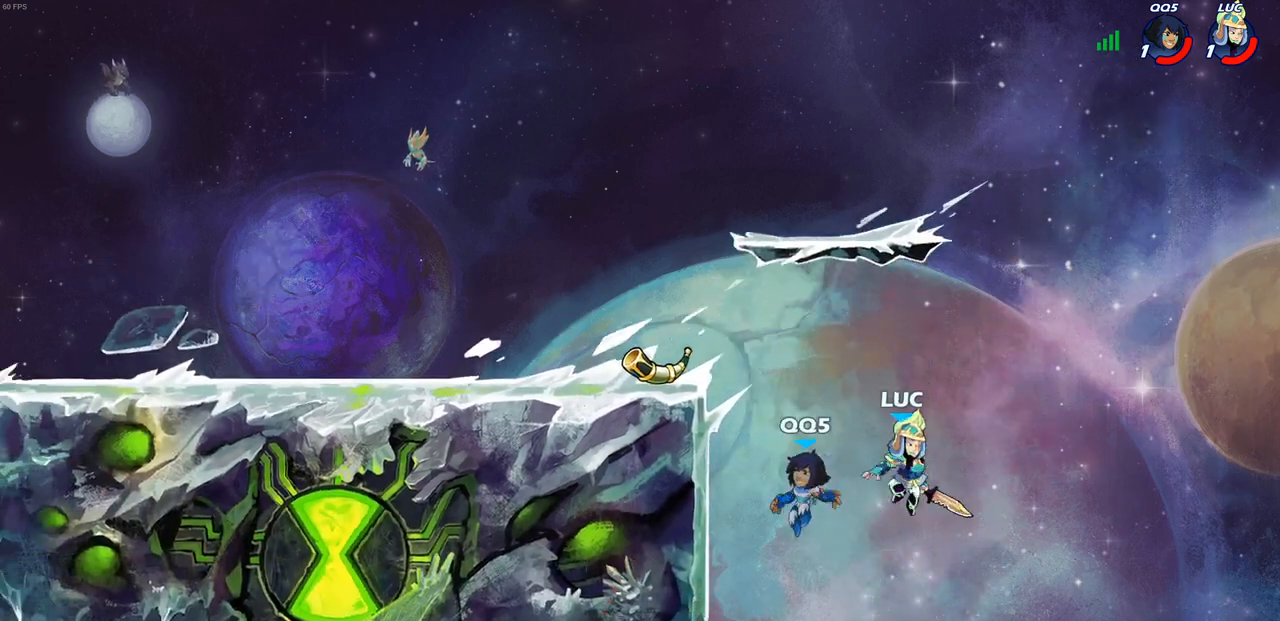
{"buttons": [], "left_stick": "up-left", "right_stick": "center", "events": [[83, "CROSS", "down"], [183, "CIRCLE", "down"], [217, "CROSS", "up"], [333, "CIRCLE", "up"], [500, "left_stick", "up-left"]]}
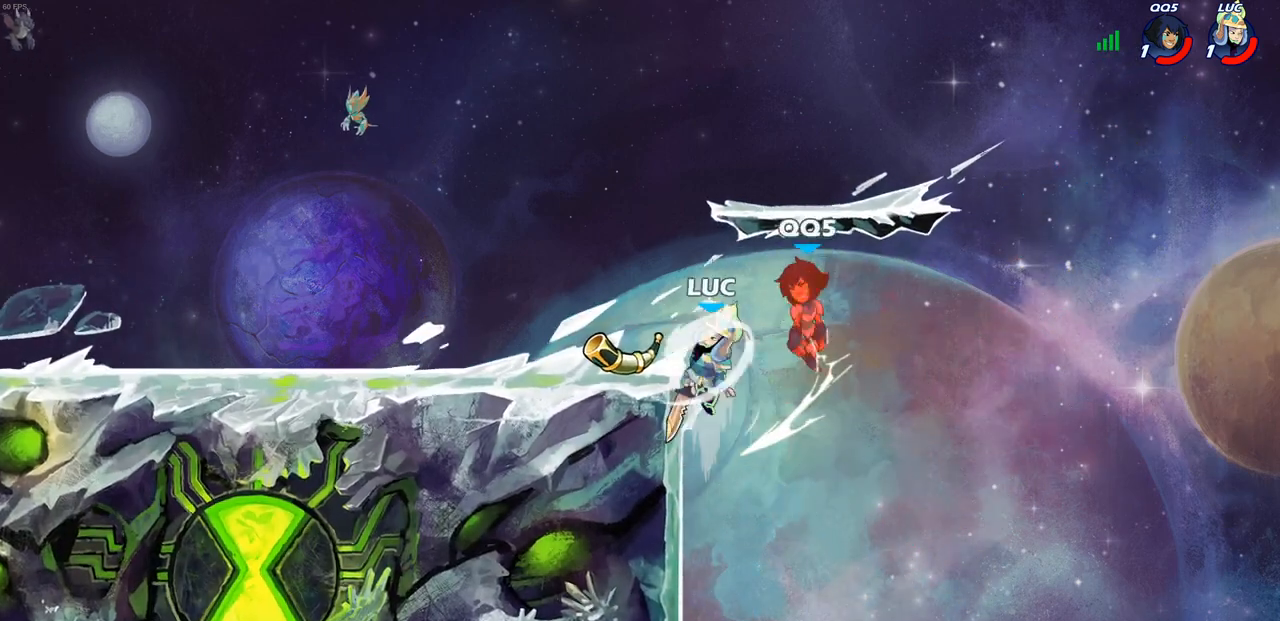
{"buttons": [], "left_stick": "down-right", "right_stick": "center", "events": [[17, "left_stick", "up"], [233, "left_stick", "left"], [383, "left_stick", "down-right"]]}
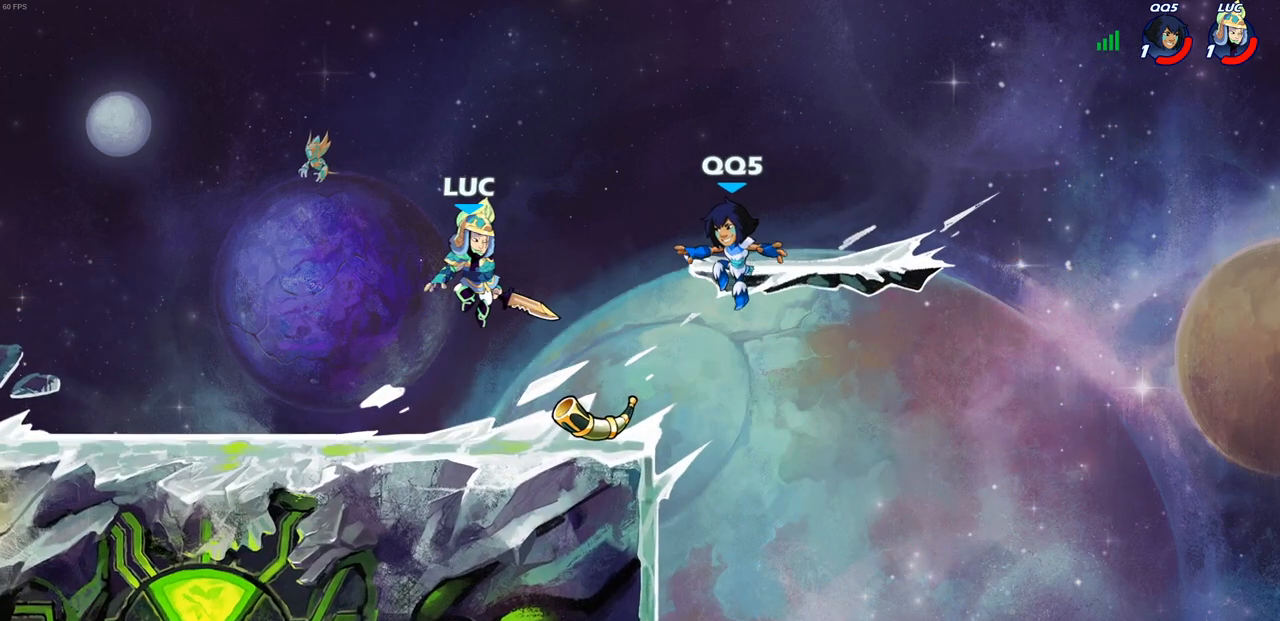
{"buttons": [], "left_stick": "center", "right_stick": "center", "events": [[50, "R2", "down"], [67, "left_stick", "center"], [100, "CIRCLE", "down"], [167, "R2", "up"], [183, "CIRCLE", "up"]]}
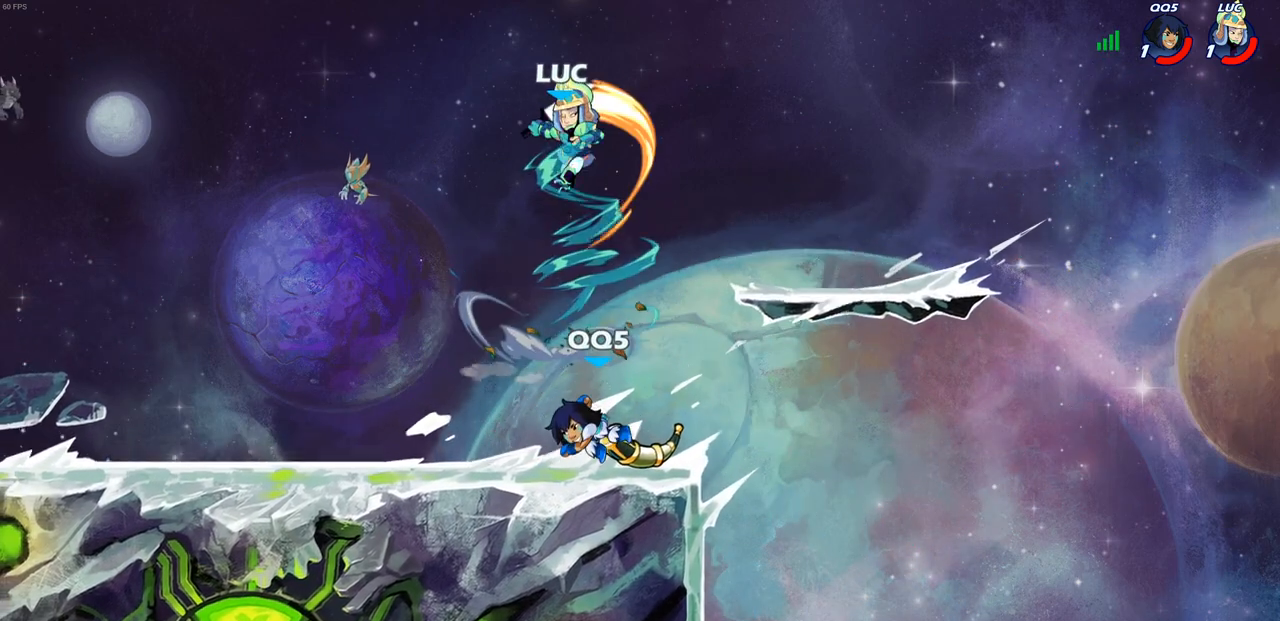
{"buttons": [], "left_stick": "right", "right_stick": "center", "events": [[233, "left_stick", "right"]]}
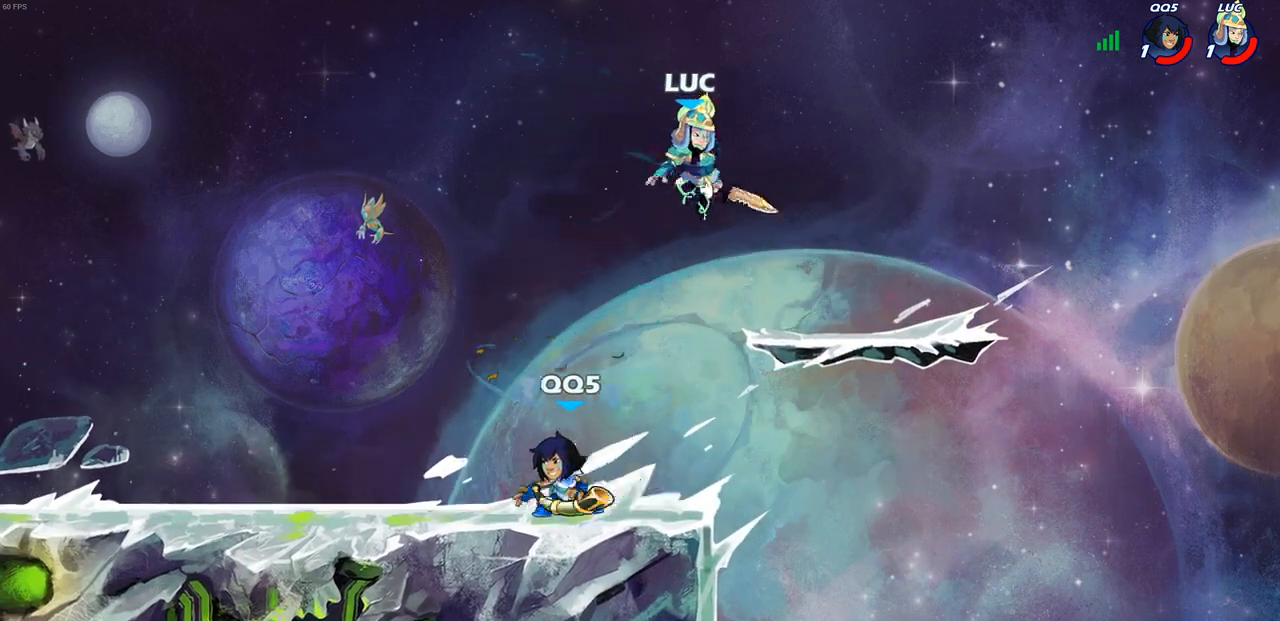
{"buttons": ["CIRCLE", "R2"], "left_stick": "left", "right_stick": "center", "events": [[200, "left_stick", "up"], [300, "left_stick", "left"], [400, "R2", "down"], [433, "CIRCLE", "down"]]}
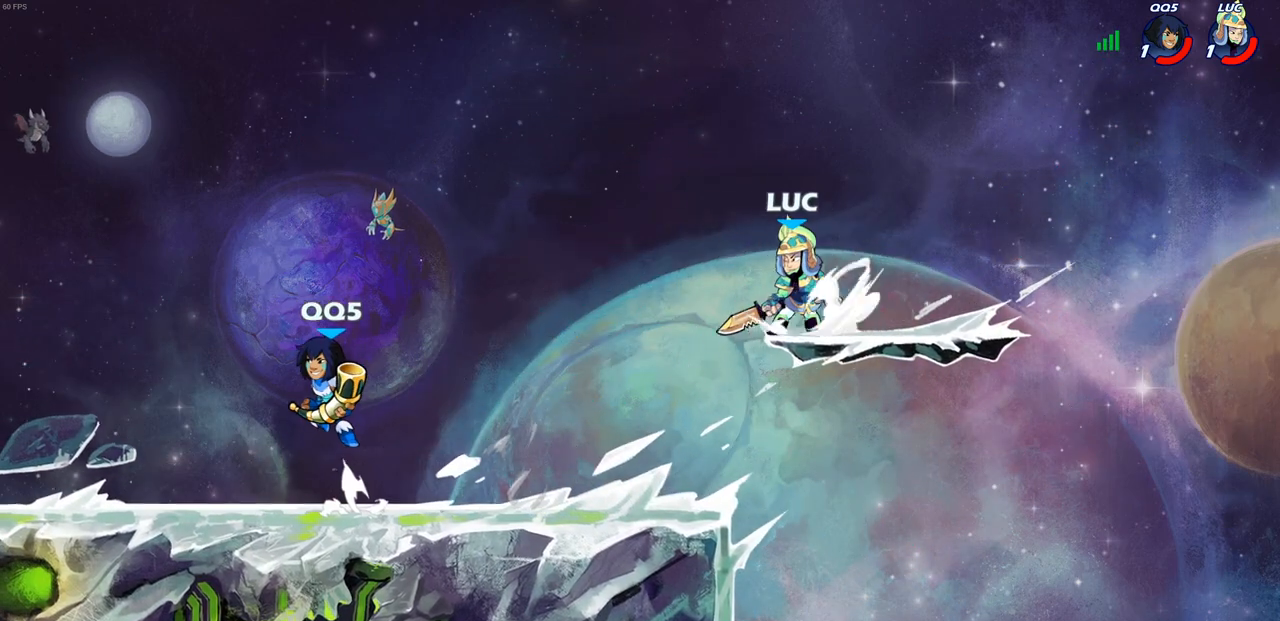
{"buttons": [], "left_stick": "center", "right_stick": "center", "events": [[50, "R2", "up"], [283, "CIRCLE", "up"], [433, "left_stick", "center"]]}